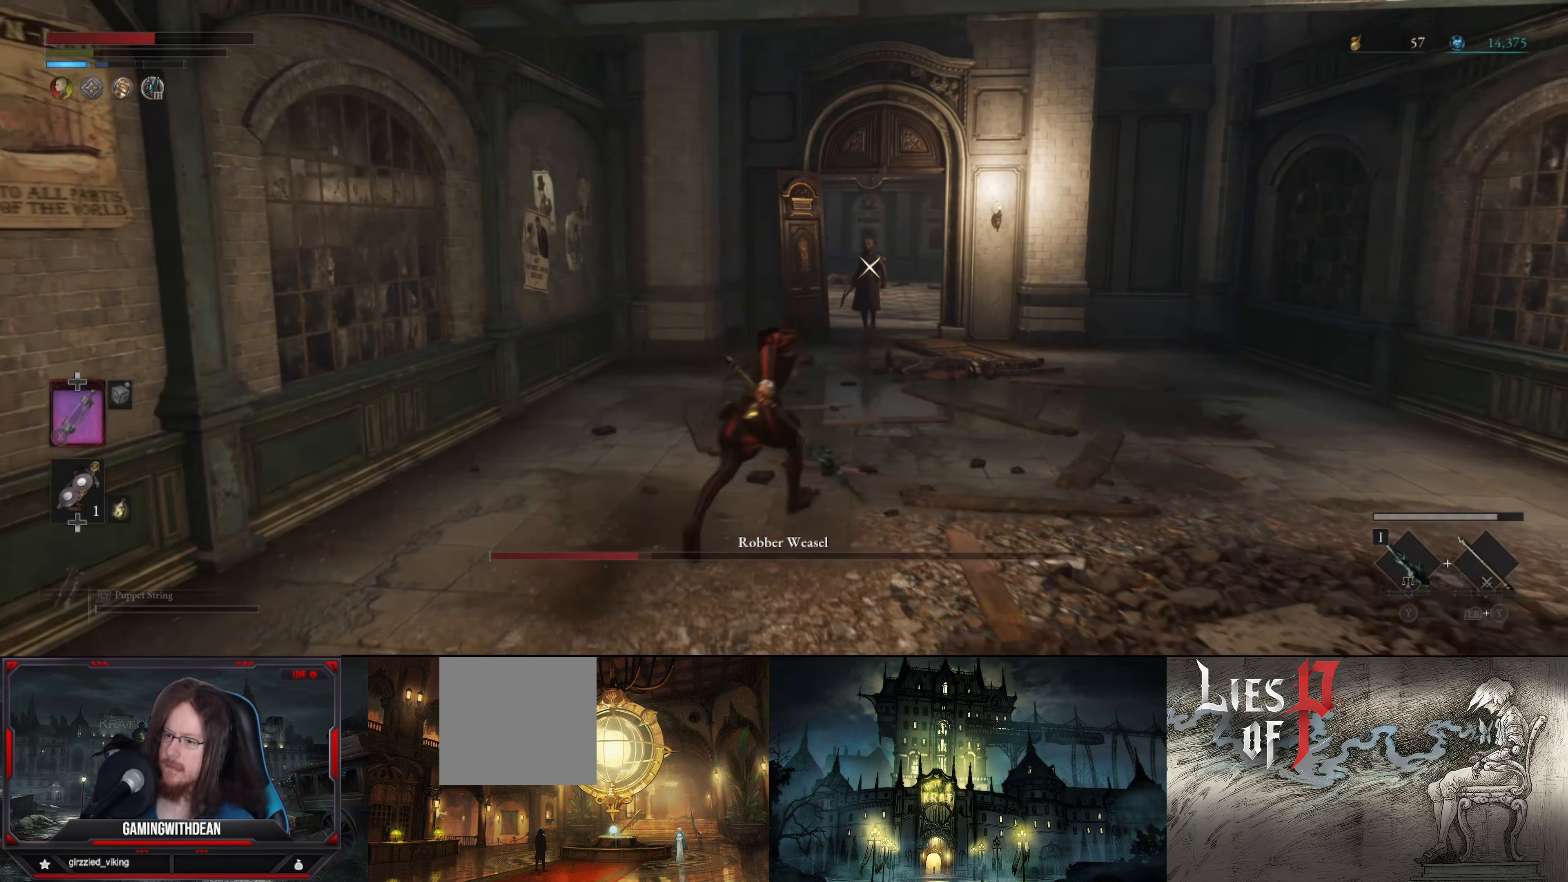
Gameplay with a controller (Xbox layout); each line is a JSON object with the inputs held at the frame after it. "events" lists button and stick changes between this image and that frame as [ms after this image, input, new state], when the widget could be followed in between. Not read: L3 R3.
{"buttons": ["B"], "left_stick": "right", "right_stick": "center", "events": [[483, "left_stick", "right"]]}
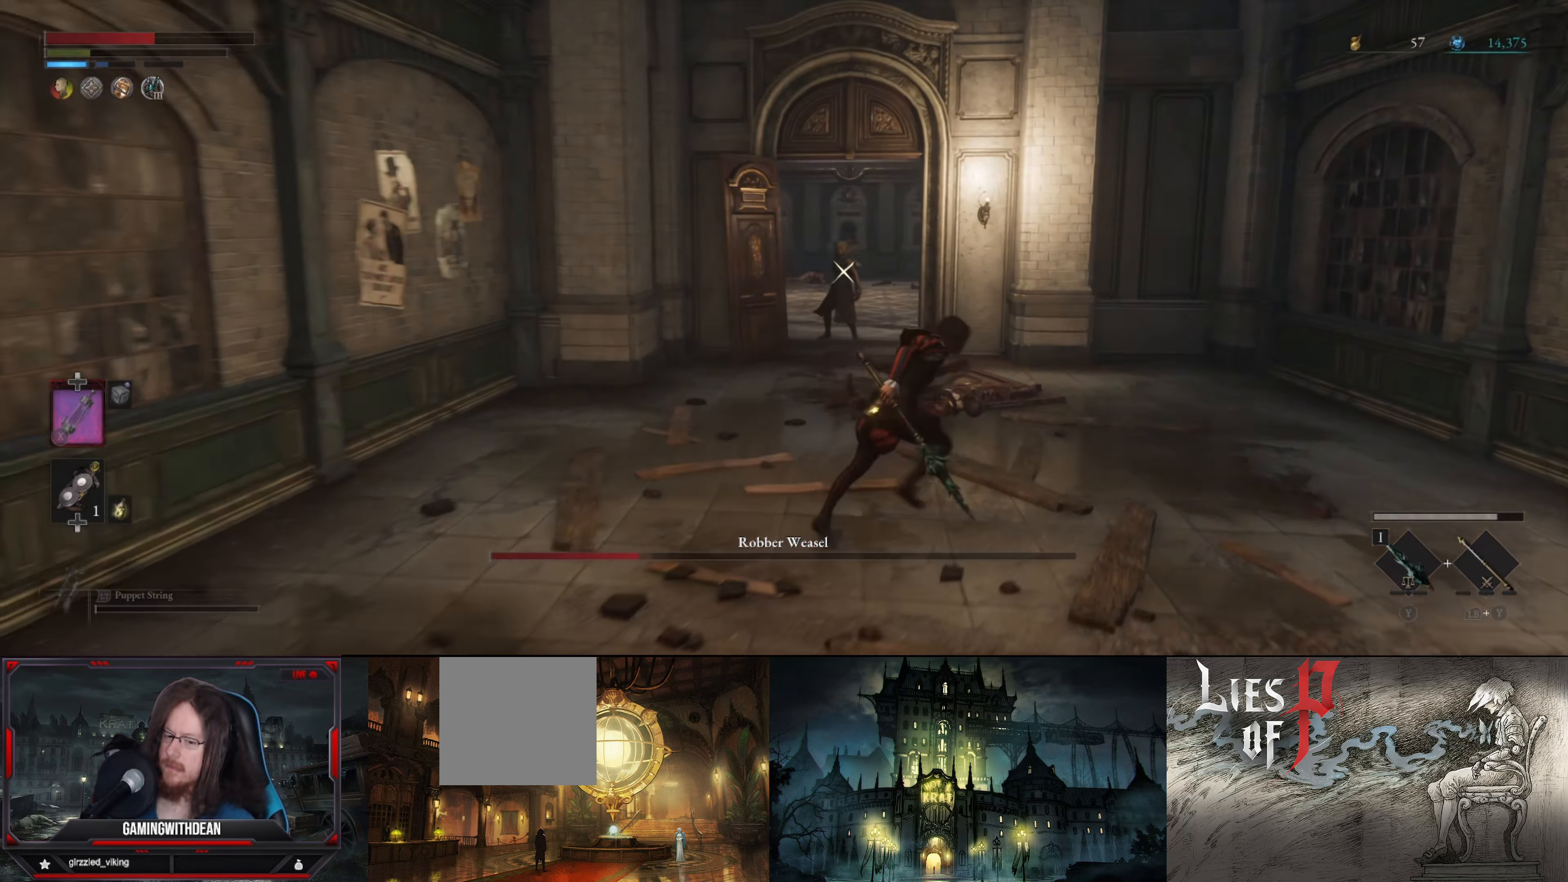
{"buttons": ["B"], "left_stick": "down", "right_stick": "center", "events": [[333, "left_stick", "down"]]}
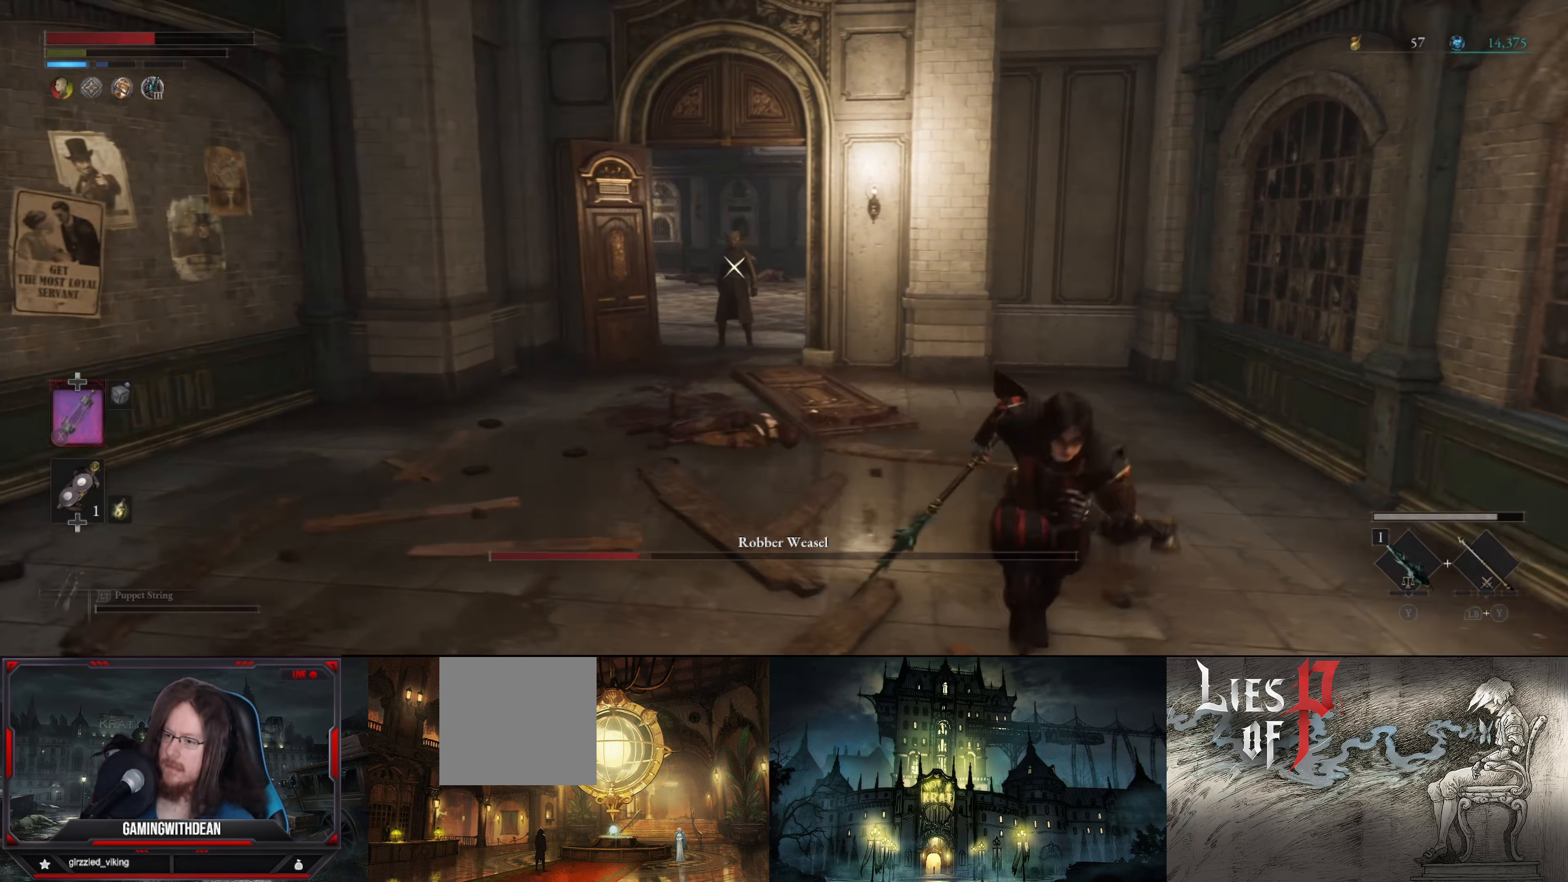
{"buttons": ["B"], "left_stick": "down-left", "right_stick": "center", "events": [[100, "left_stick", "down-left"]]}
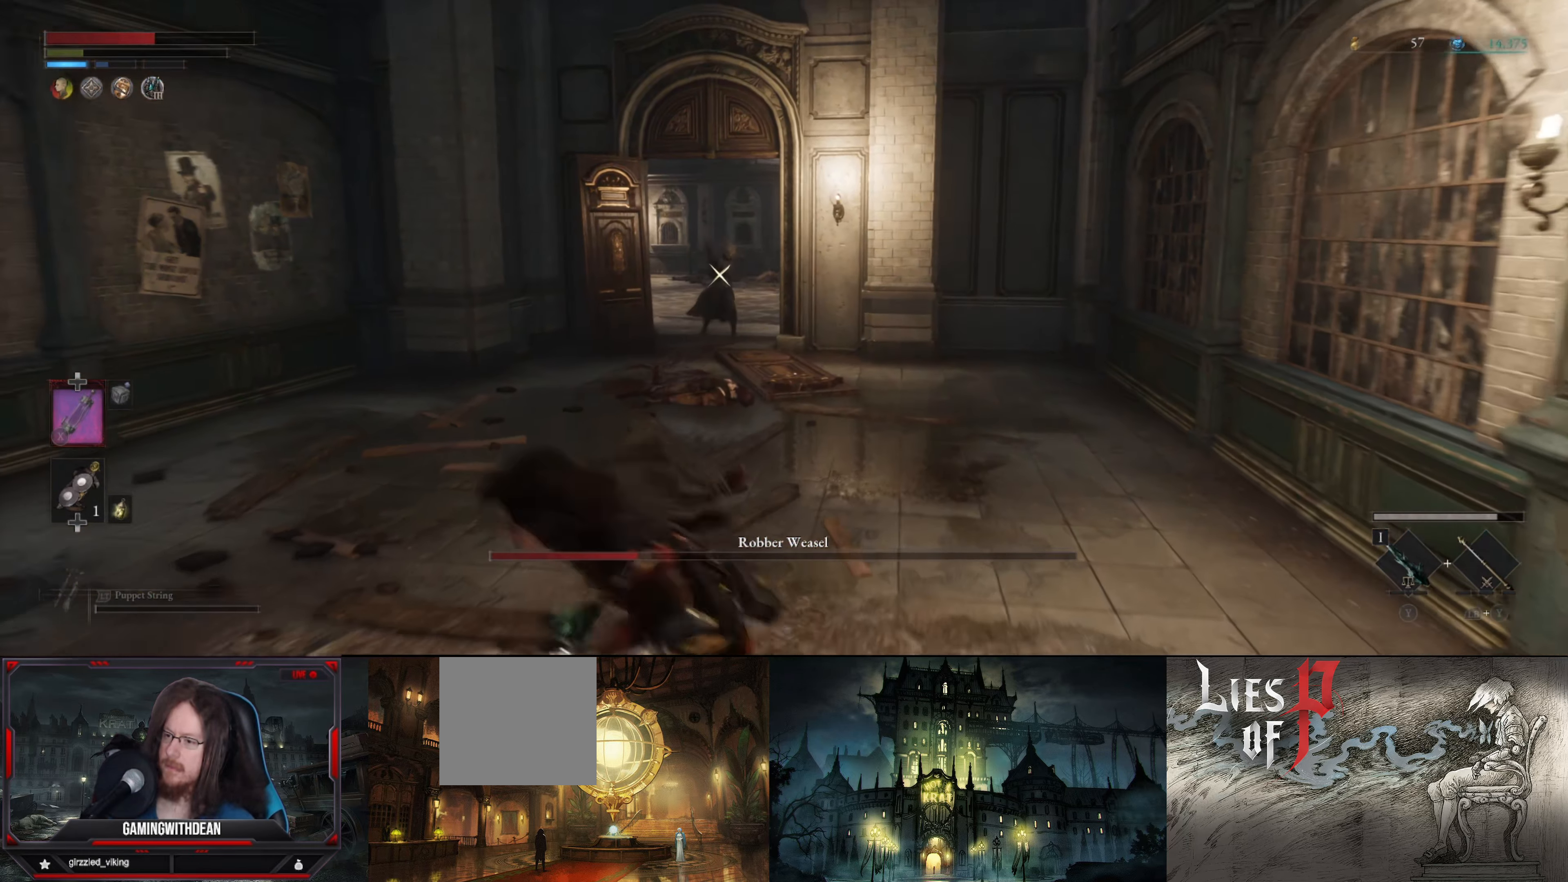
{"buttons": ["B"], "left_stick": "up-left", "right_stick": "center", "events": [[300, "left_stick", "left"], [433, "left_stick", "up-left"]]}
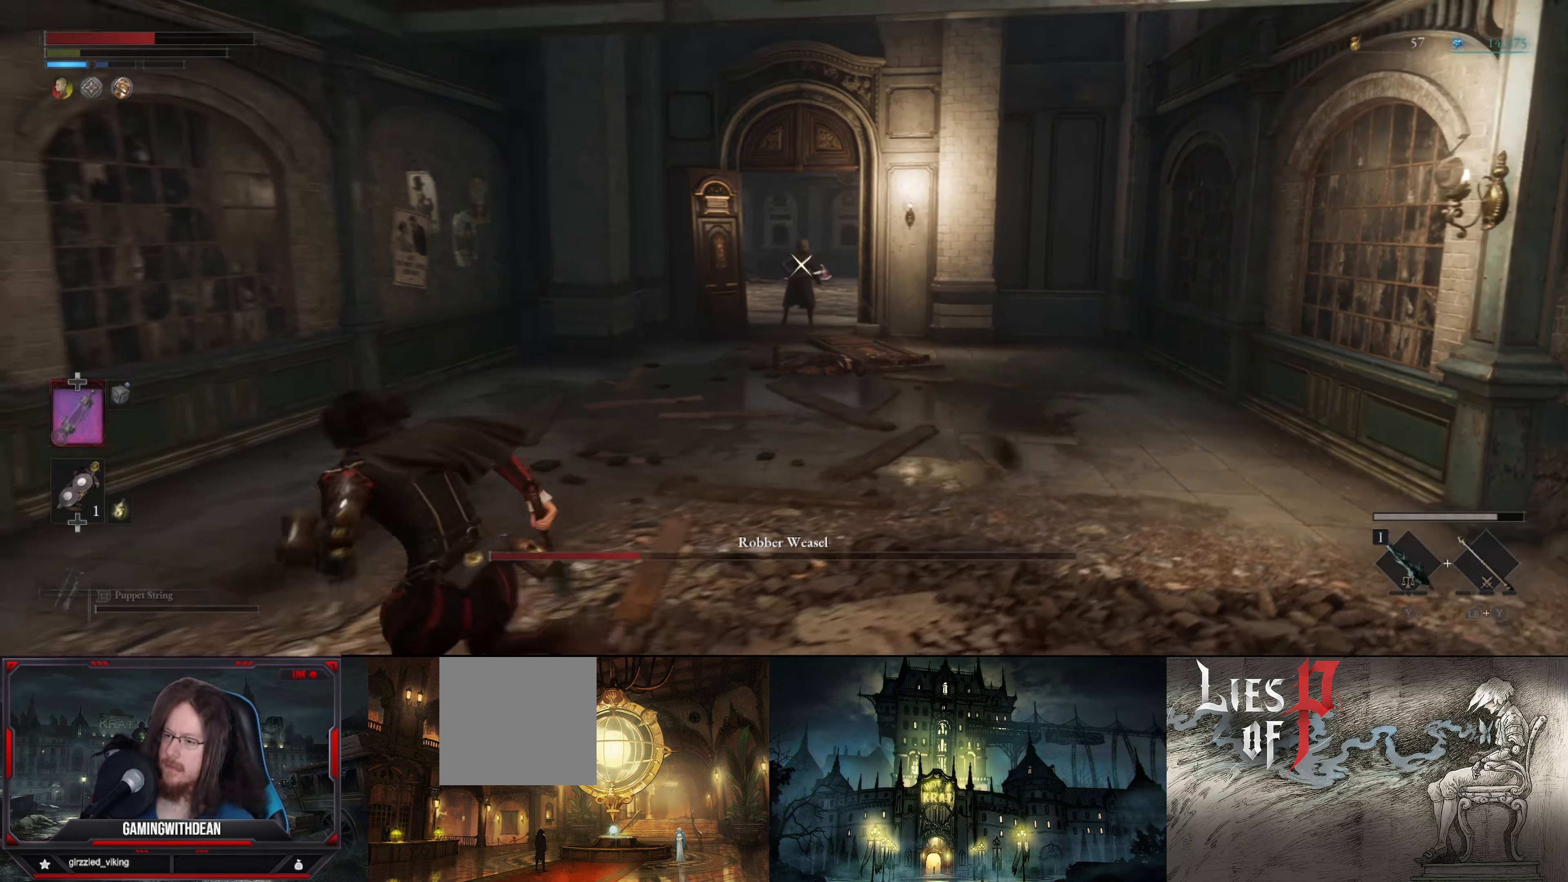
{"buttons": ["B"], "left_stick": "right", "right_stick": "center", "events": [[166, "left_stick", "up-right"], [467, "left_stick", "right"]]}
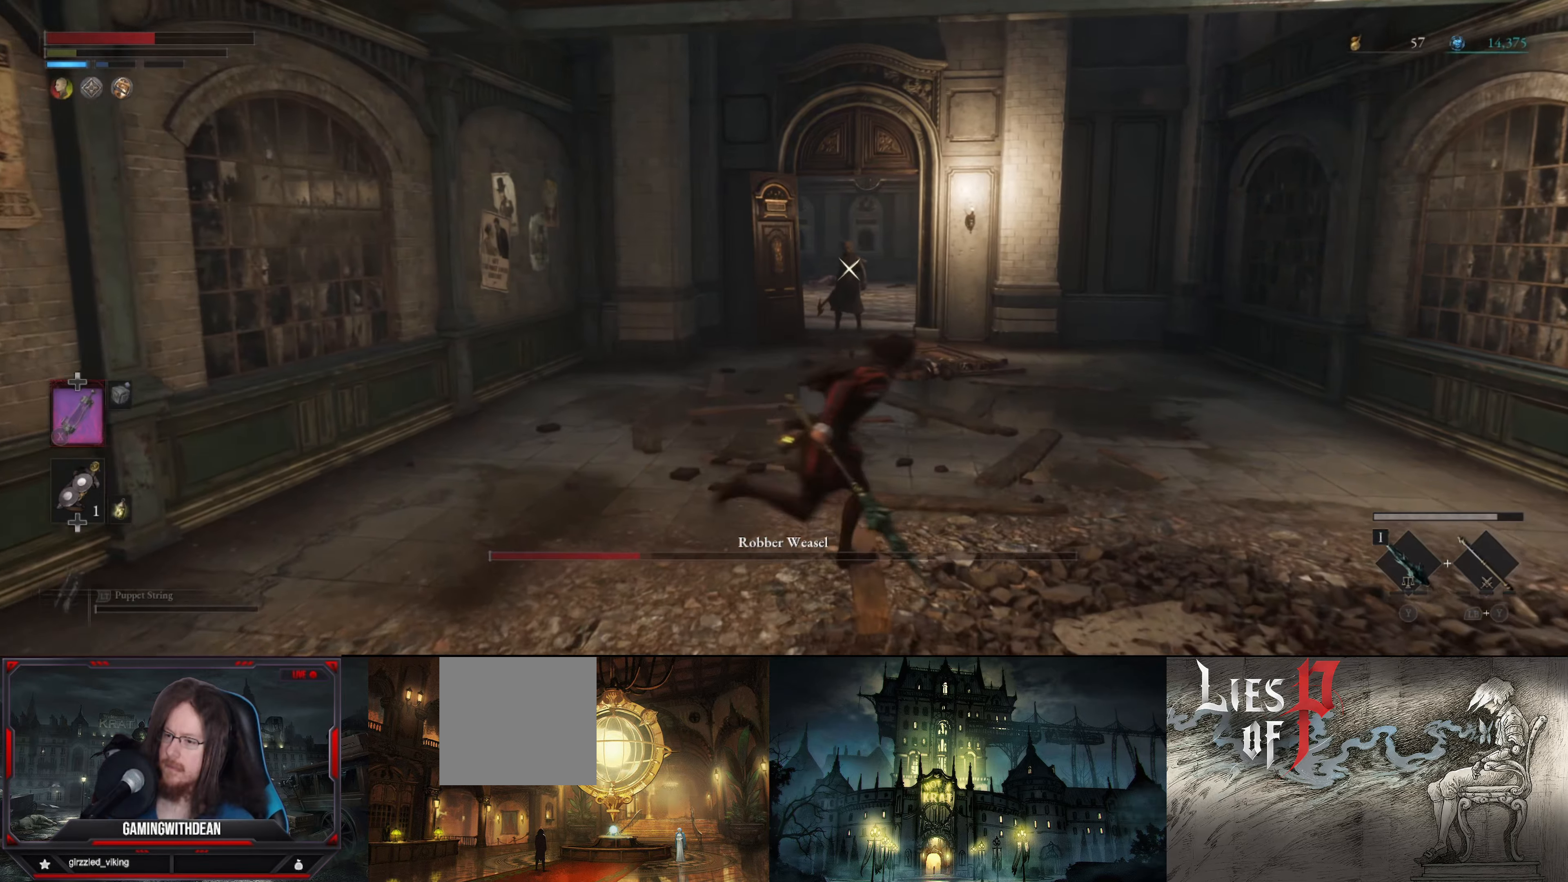
{"buttons": ["B"], "left_stick": "down-left", "right_stick": "center", "events": [[367, "left_stick", "down"], [433, "left_stick", "down-left"]]}
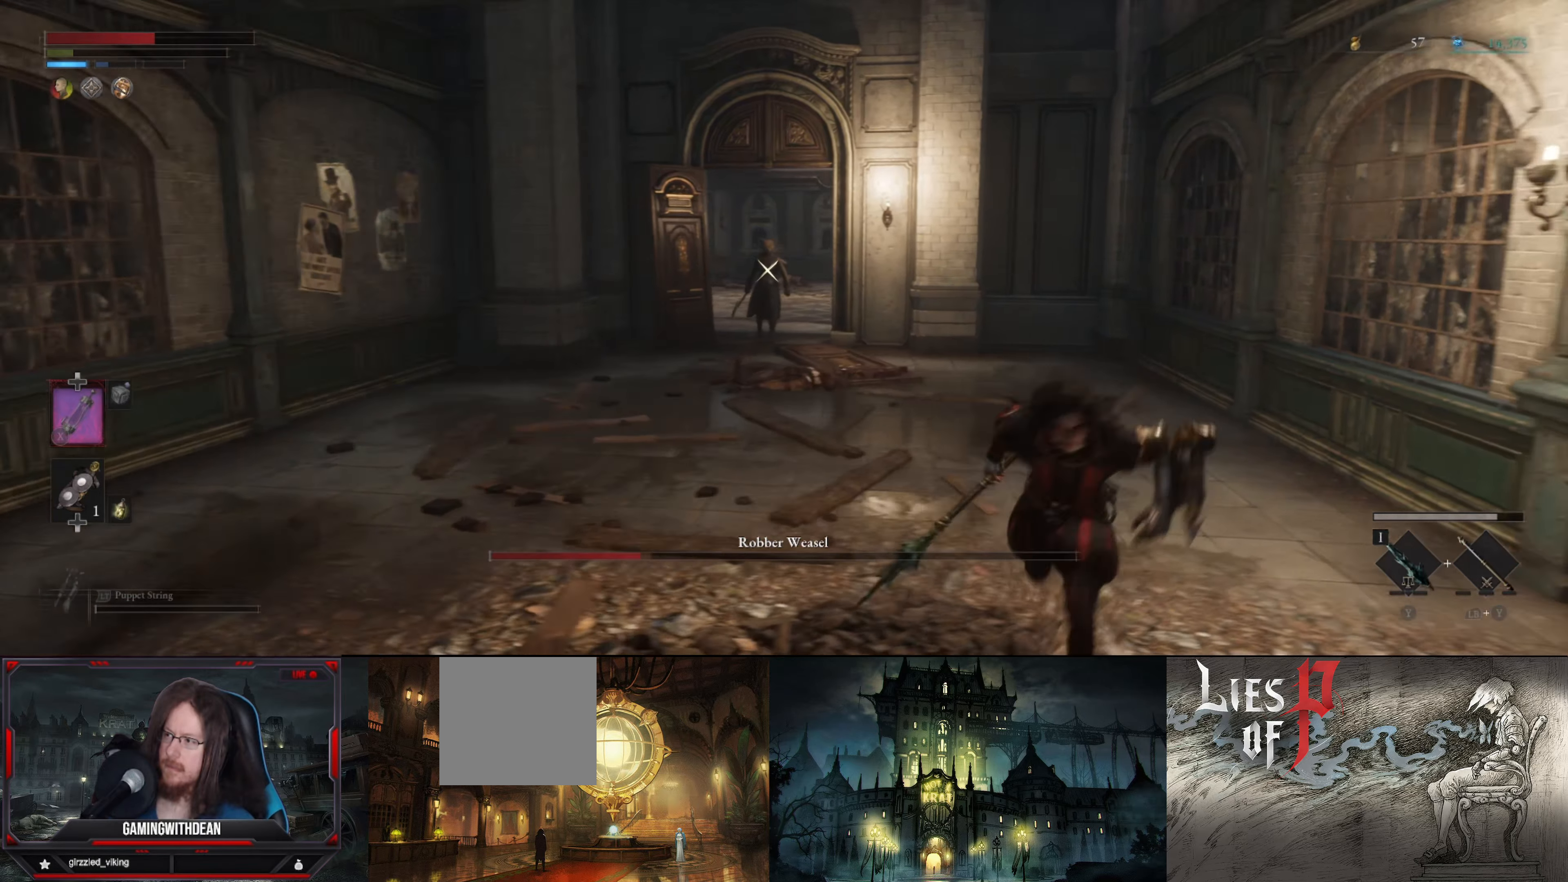
{"buttons": ["B"], "left_stick": "left", "right_stick": "center", "events": [[367, "left_stick", "left"]]}
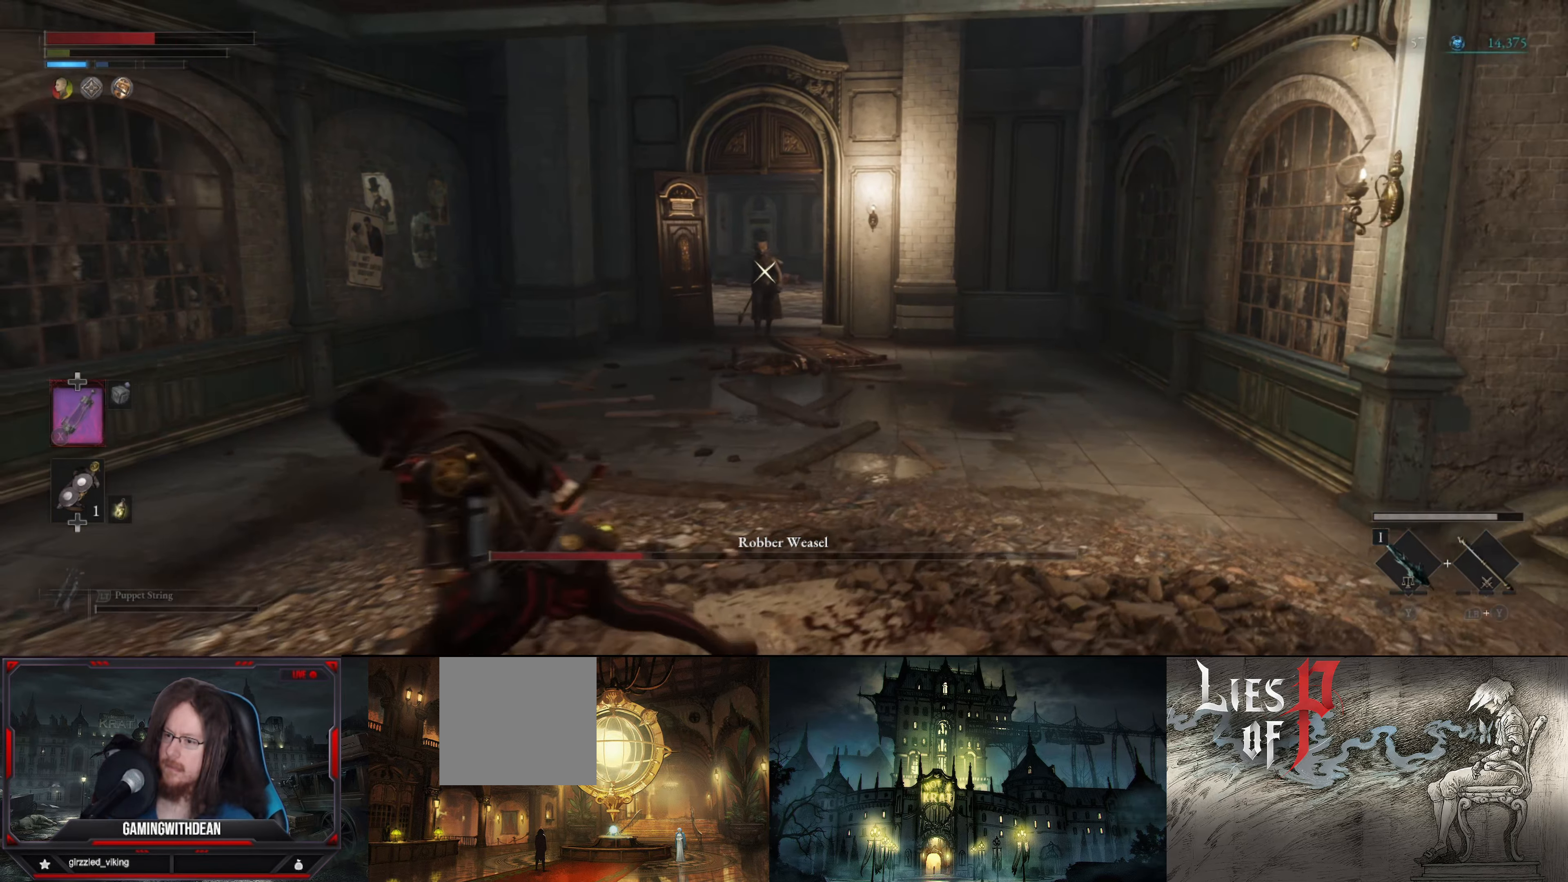
{"buttons": ["B"], "left_stick": "right", "right_stick": "center", "events": [[233, "left_stick", "up-right"], [467, "left_stick", "right"]]}
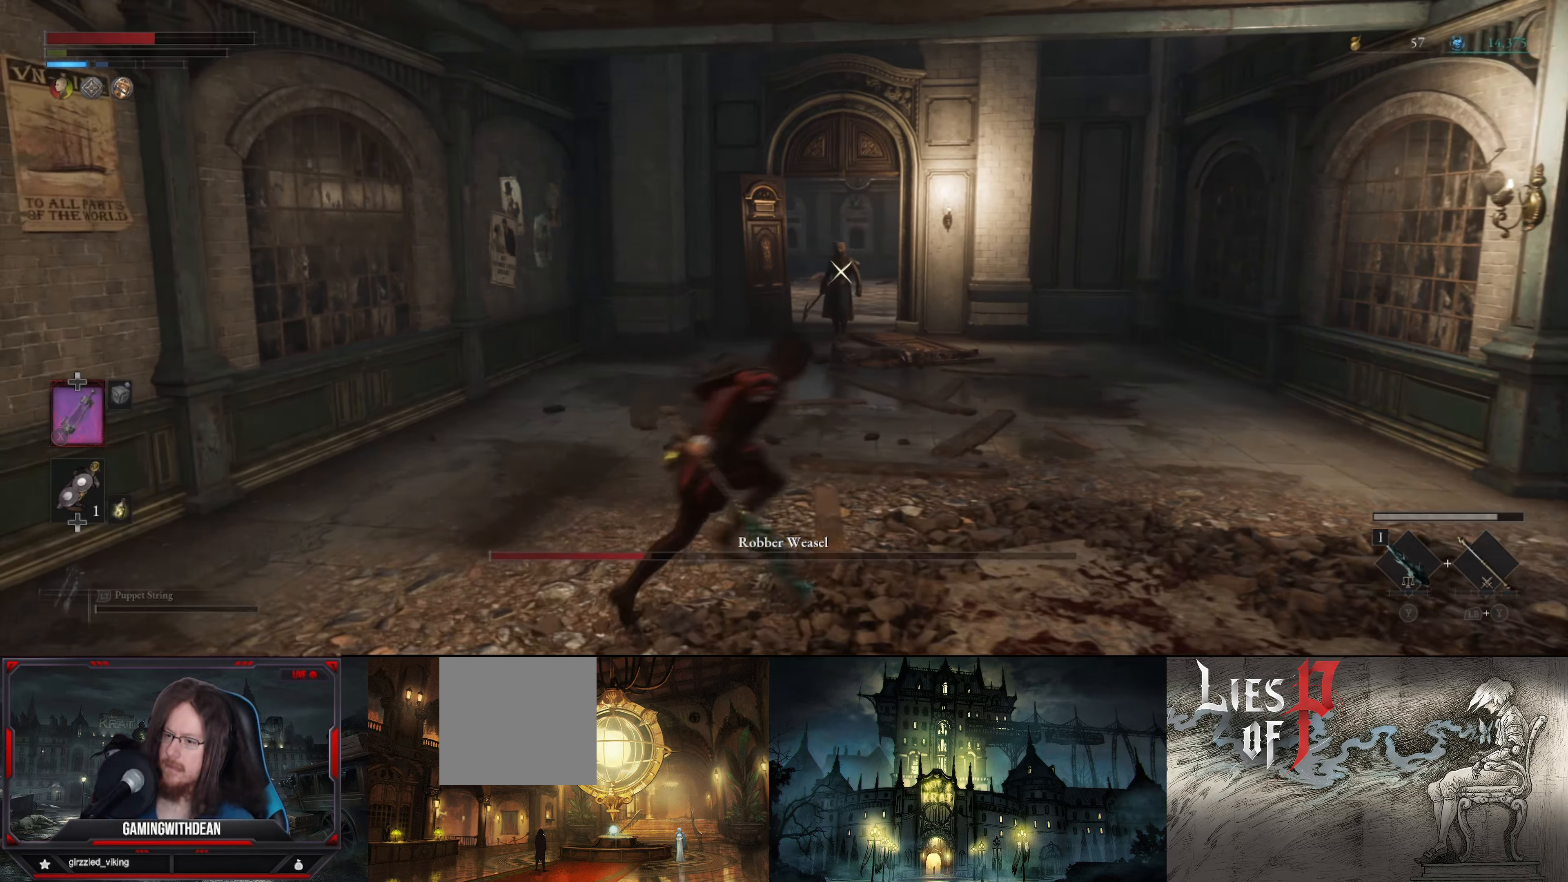
{"buttons": ["B"], "left_stick": "left", "right_stick": "center", "events": [[100, "left_stick", "down-right"], [267, "left_stick", "down-left"], [483, "left_stick", "left"]]}
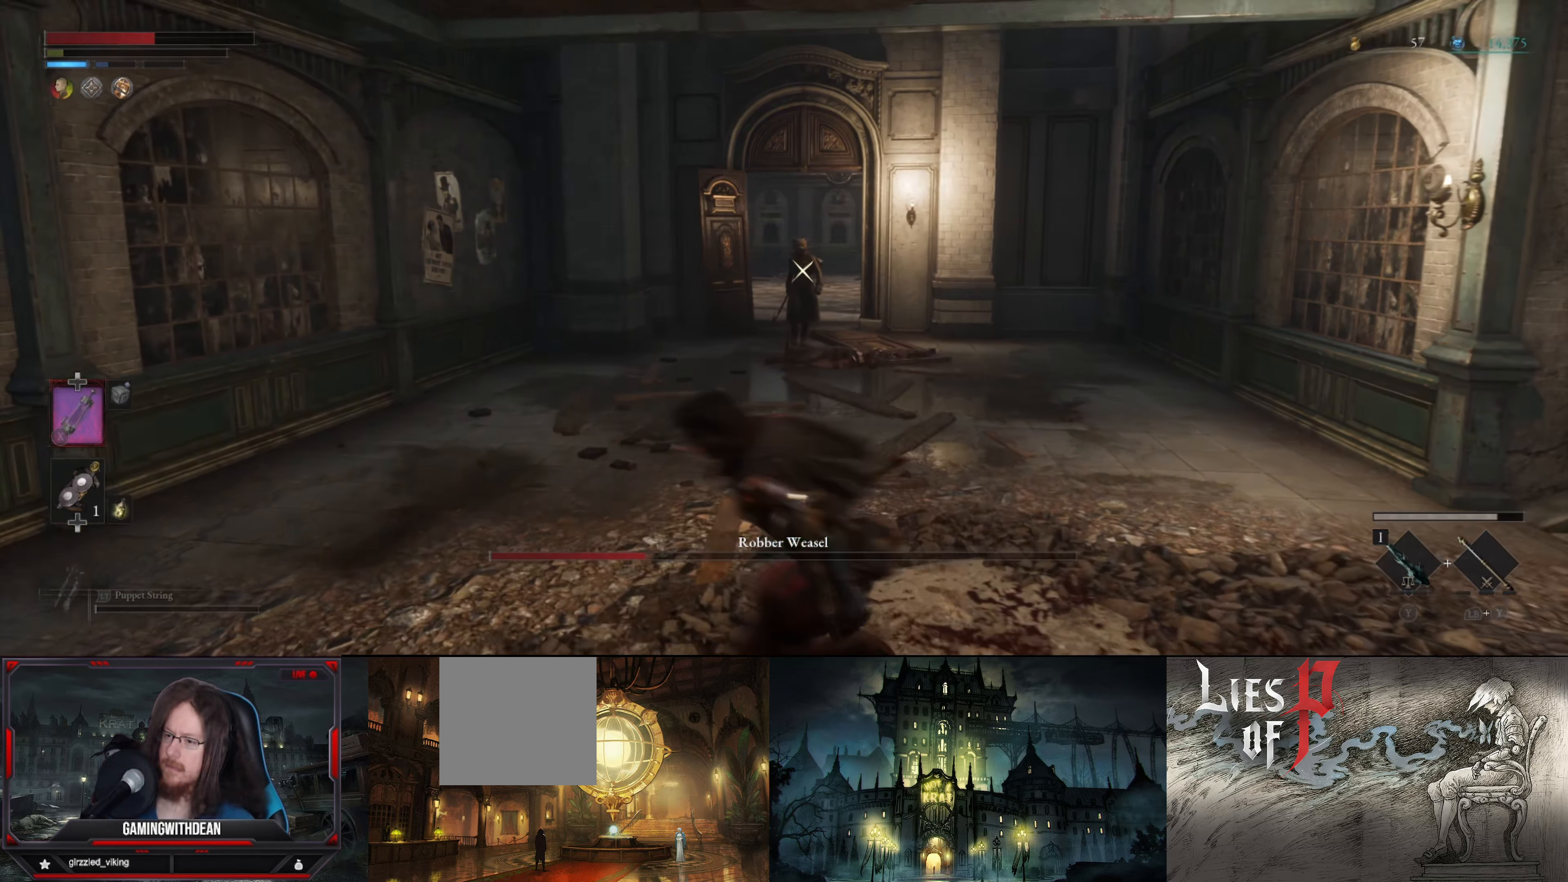
{"buttons": ["B"], "left_stick": "down-right", "right_stick": "center", "events": [[350, "left_stick", "down"], [417, "left_stick", "down-right"]]}
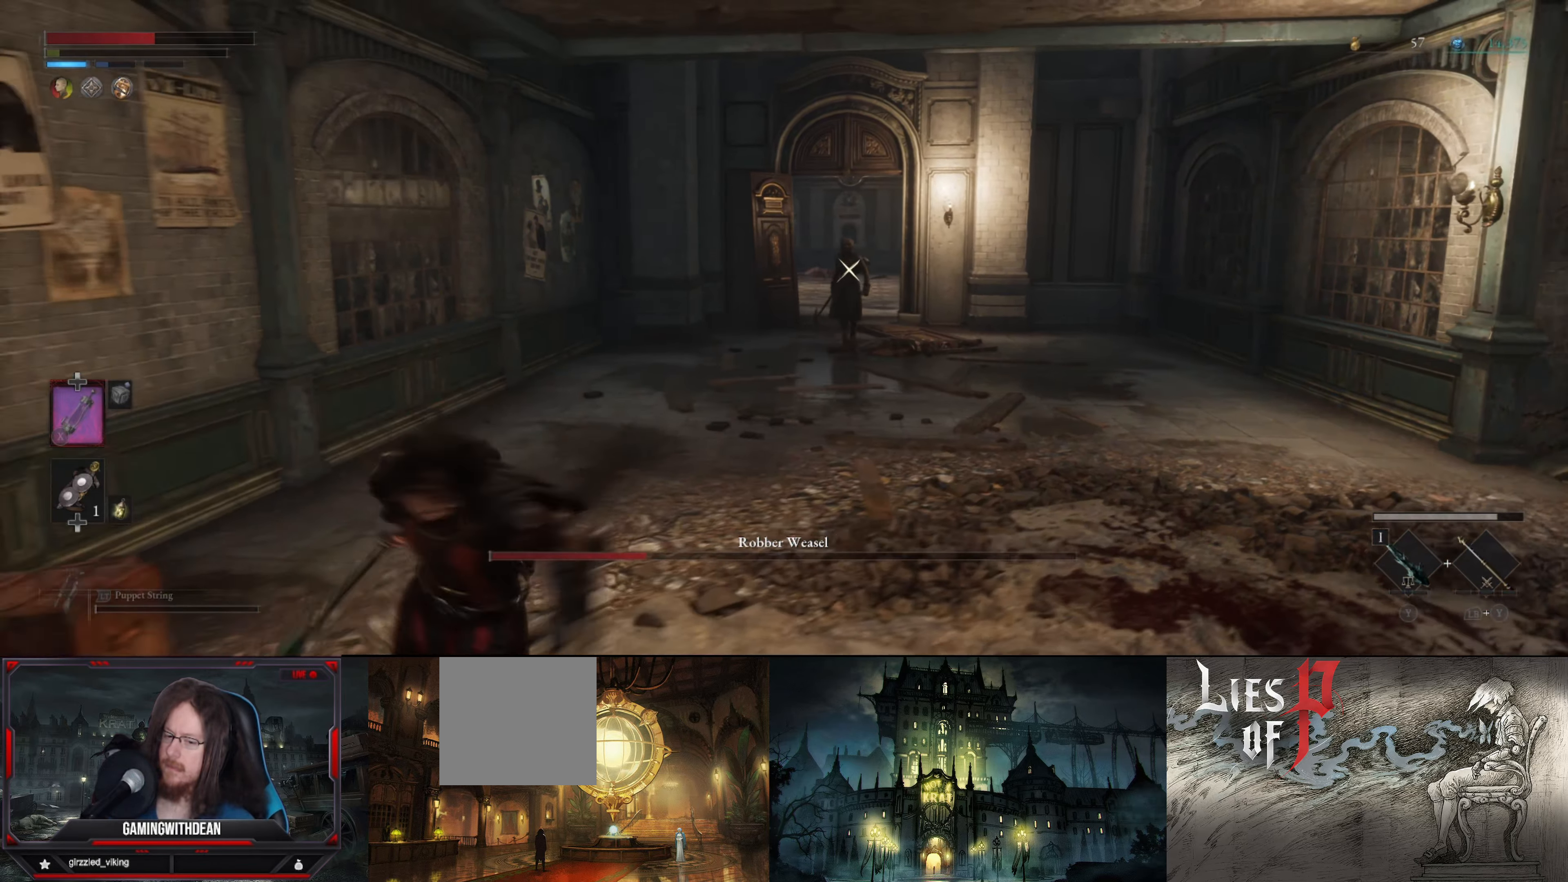
{"buttons": ["B"], "left_stick": "right", "right_stick": "center", "events": [[133, "left_stick", "right"]]}
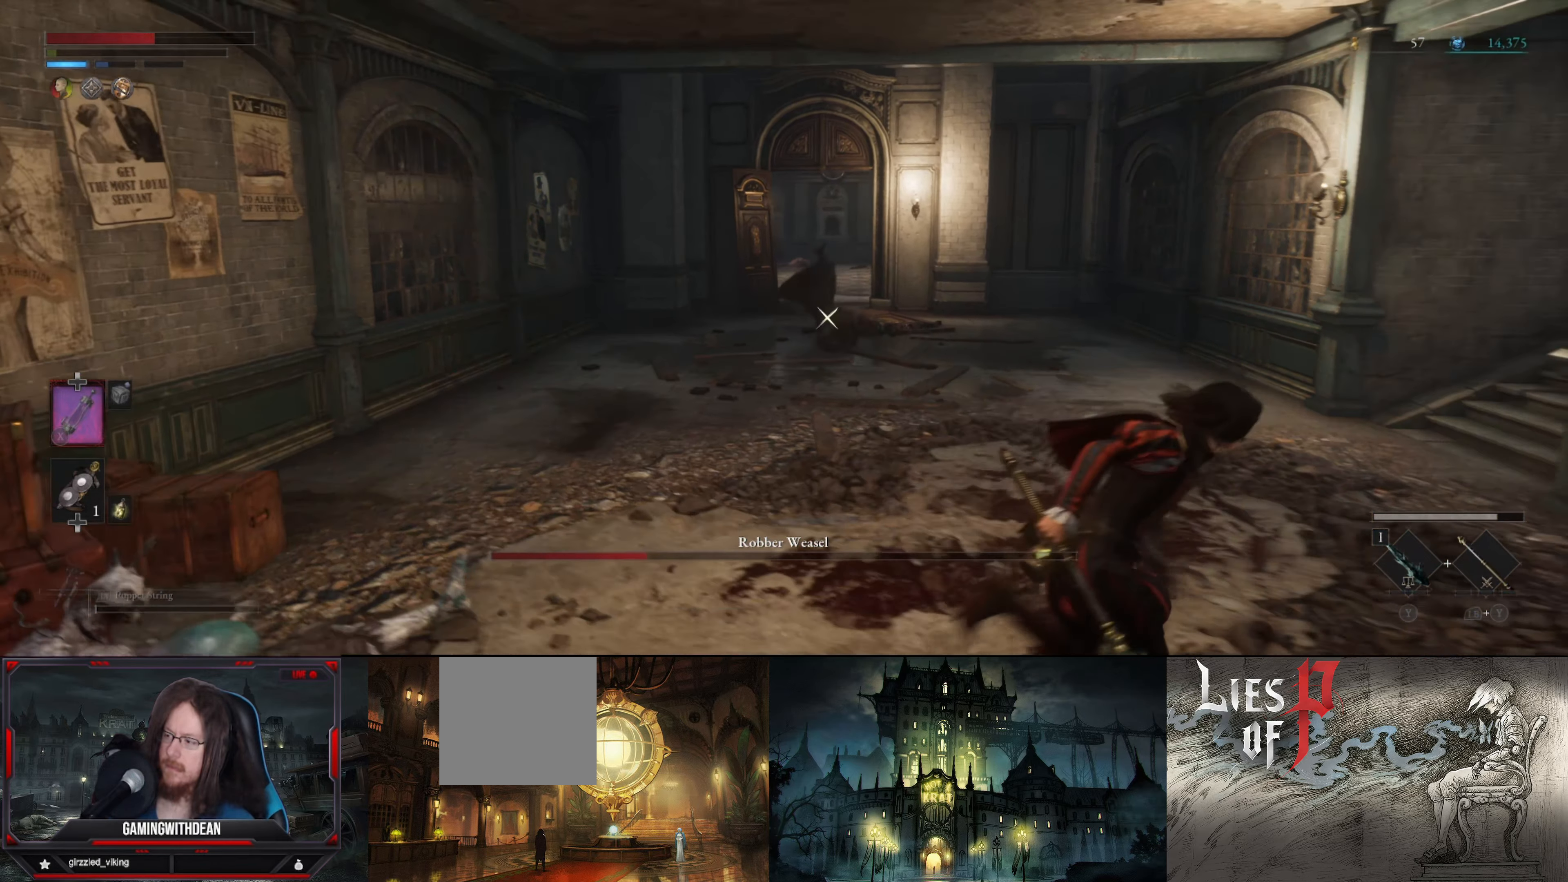
{"buttons": ["B"], "left_stick": "down-left", "right_stick": "center", "events": [[100, "left_stick", "down-right"], [350, "left_stick", "down-left"]]}